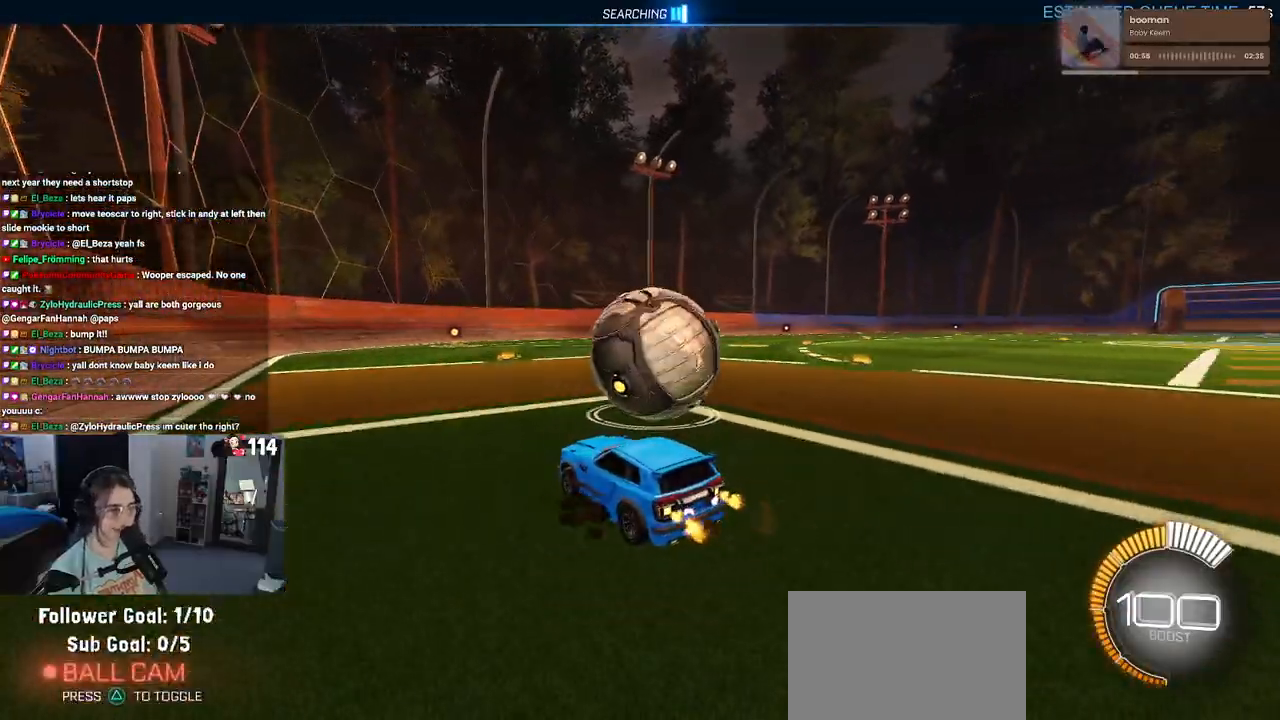
Gameplay with a controller (PlayStation layout); each line is a JSON object with the inputs held at the frame after it. "events" lists button and stick changes between this image and that frame as [ms after this image, input, new state], when the widget could be followed in between.
{"buttons": ["R2"], "left_stick": "center", "right_stick": "center", "events": [[100, "left_stick", "right"], [317, "R1", "up"], [383, "left_stick", "center"]]}
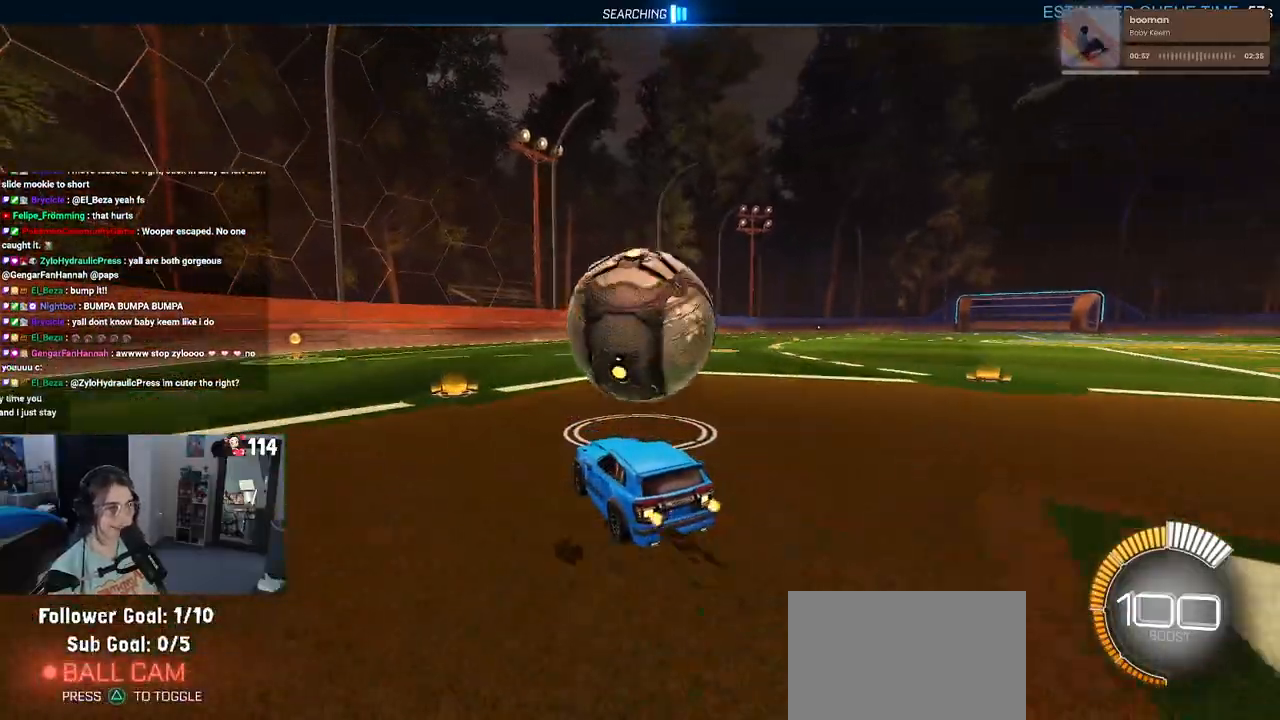
{"buttons": ["R2"], "left_stick": "left", "right_stick": "center", "events": [[117, "left_stick", "right"], [183, "R1", "down"], [183, "left_stick", "center"], [383, "R1", "up"], [467, "left_stick", "left"]]}
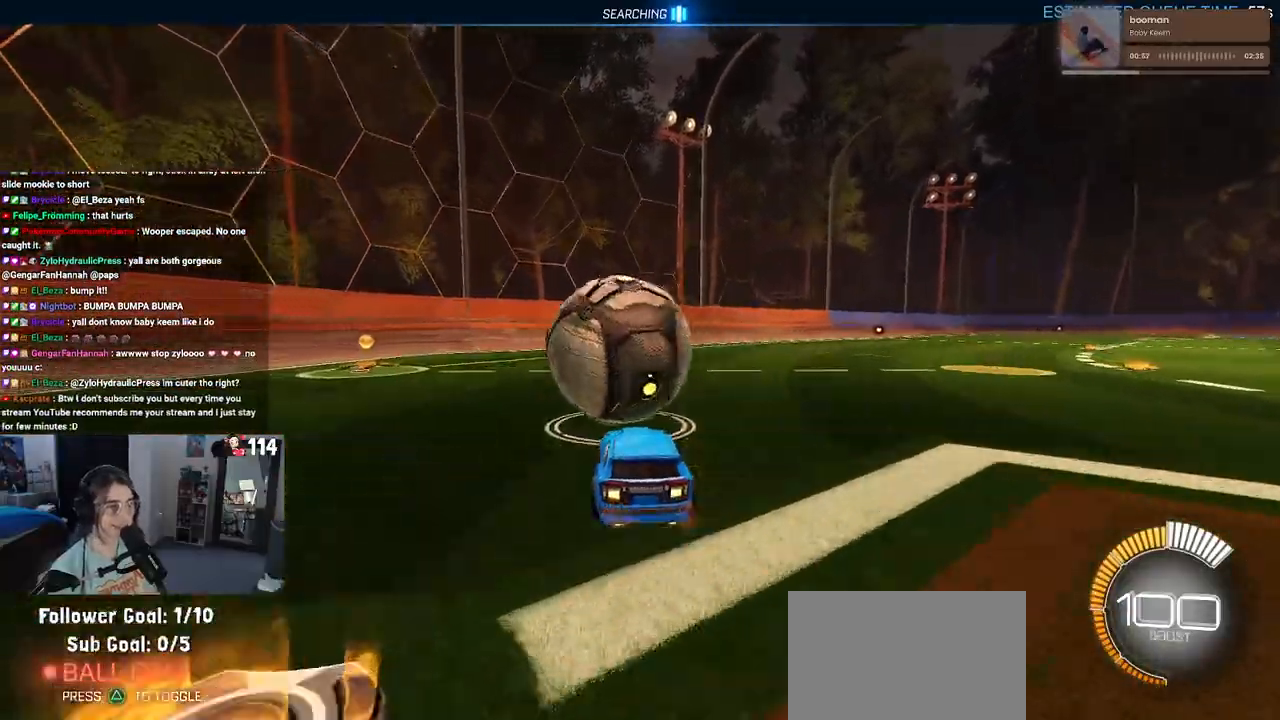
{"buttons": ["L2", "R2"], "left_stick": "center", "right_stick": "center", "events": [[117, "left_stick", "center"], [500, "L2", "down"]]}
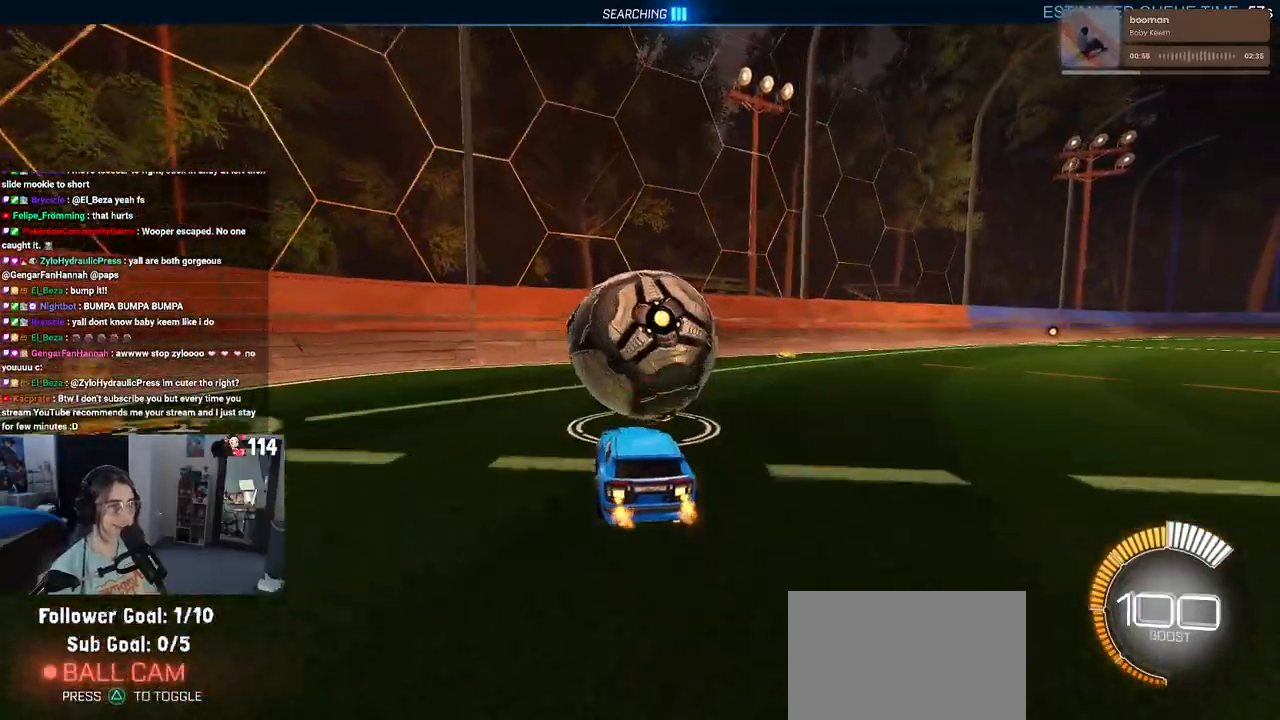
{"buttons": ["R1", "R2"], "left_stick": "center", "right_stick": "center", "events": [[117, "L2", "up"], [267, "R1", "down"]]}
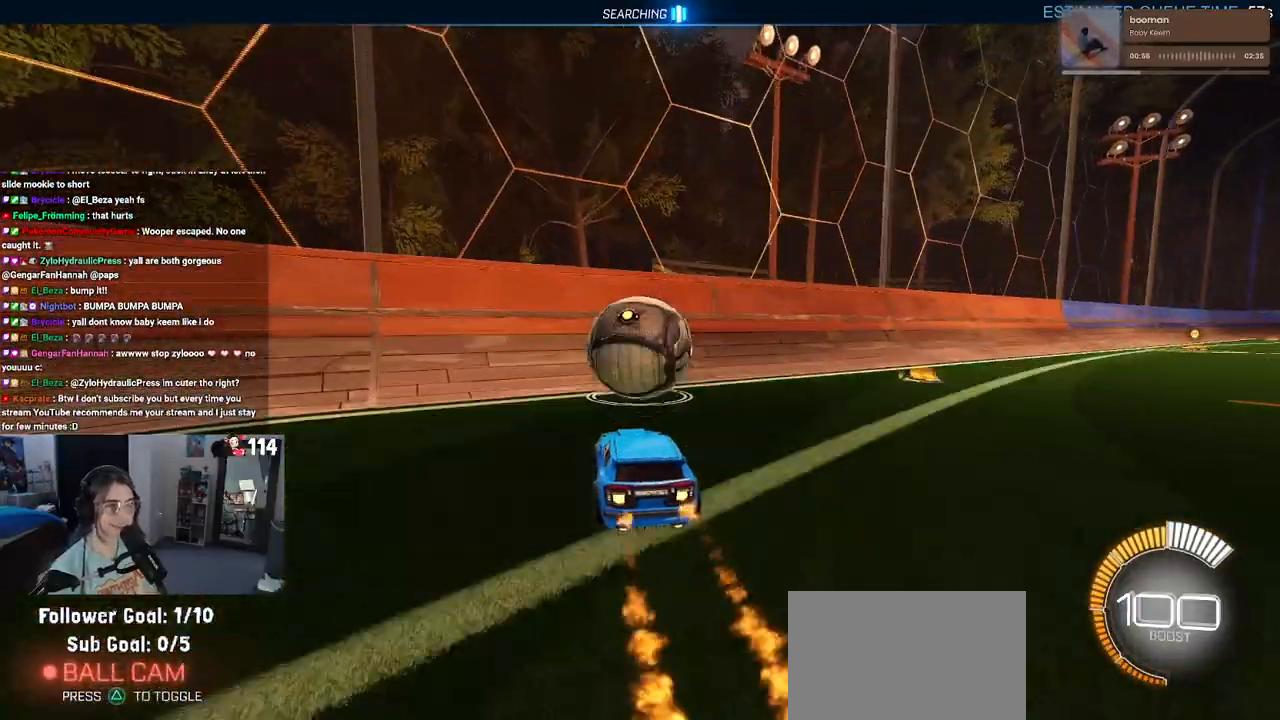
{"buttons": ["R2"], "left_stick": "center", "right_stick": "center", "events": [[283, "R1", "up"], [300, "left_stick", "right"], [417, "left_stick", "center"]]}
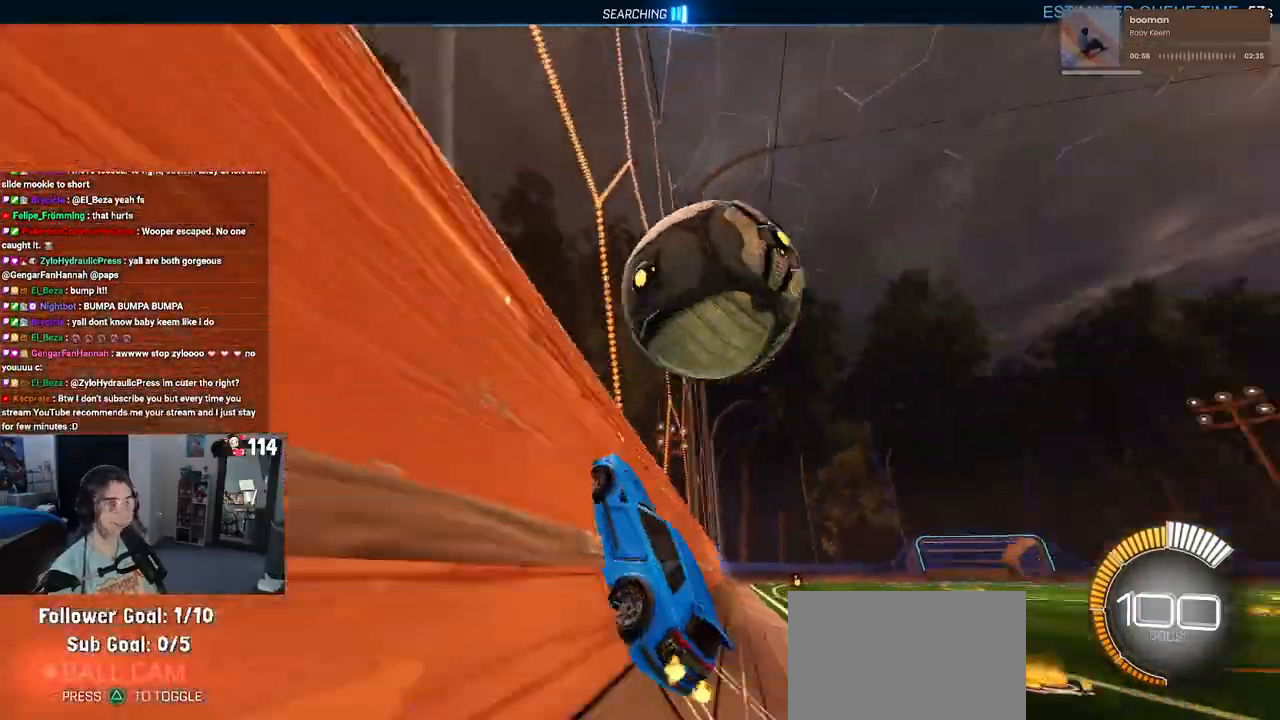
{"buttons": ["L1"], "left_stick": "center", "right_stick": "center", "events": [[200, "CROSS", "down"], [200, "left_stick", "down-right"], [233, "L1", "down"], [400, "CROSS", "up"], [417, "left_stick", "center"], [500, "R2", "up"]]}
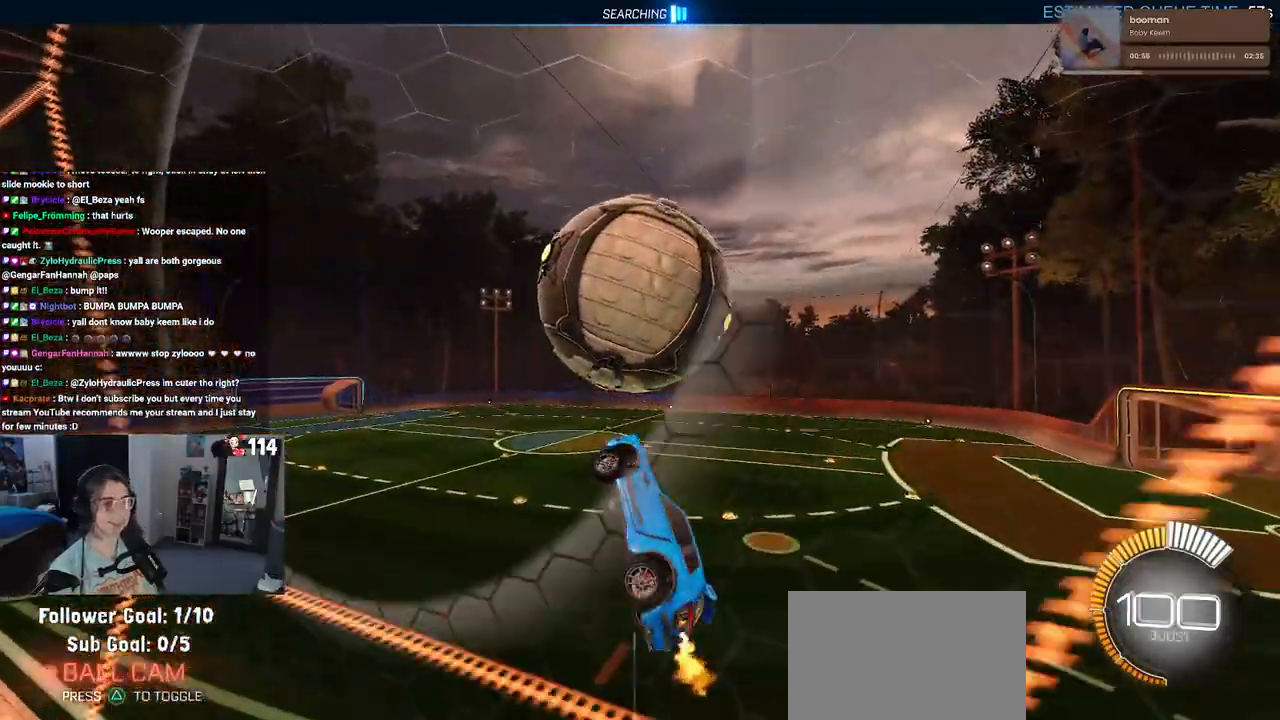
{"buttons": ["L1", "R1"], "left_stick": "down-left", "right_stick": "center", "events": [[33, "left_stick", "down"], [400, "left_stick", "down-left"], [417, "R1", "down"]]}
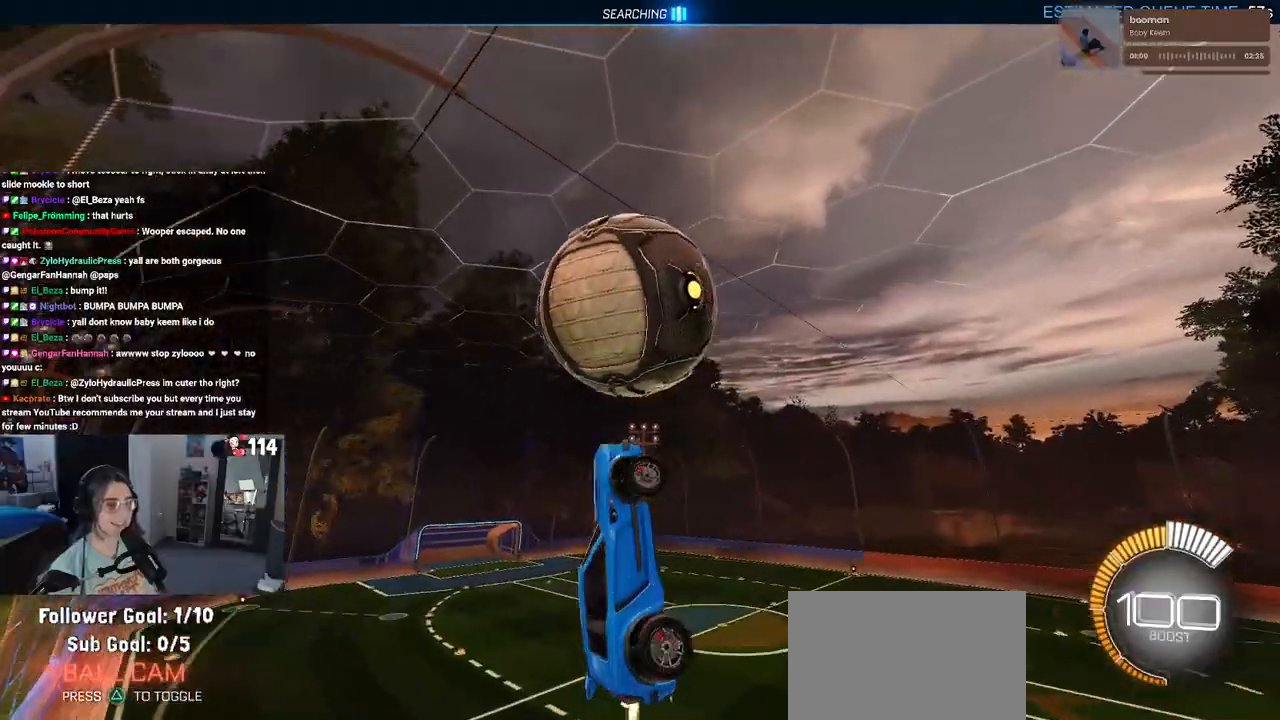
{"buttons": [], "left_stick": "left", "right_stick": "center", "events": [[117, "L1", "up"], [183, "left_stick", "down"], [250, "SQUARE", "down"], [417, "SQUARE", "up"], [417, "left_stick", "center"], [433, "R1", "up"], [500, "left_stick", "left"]]}
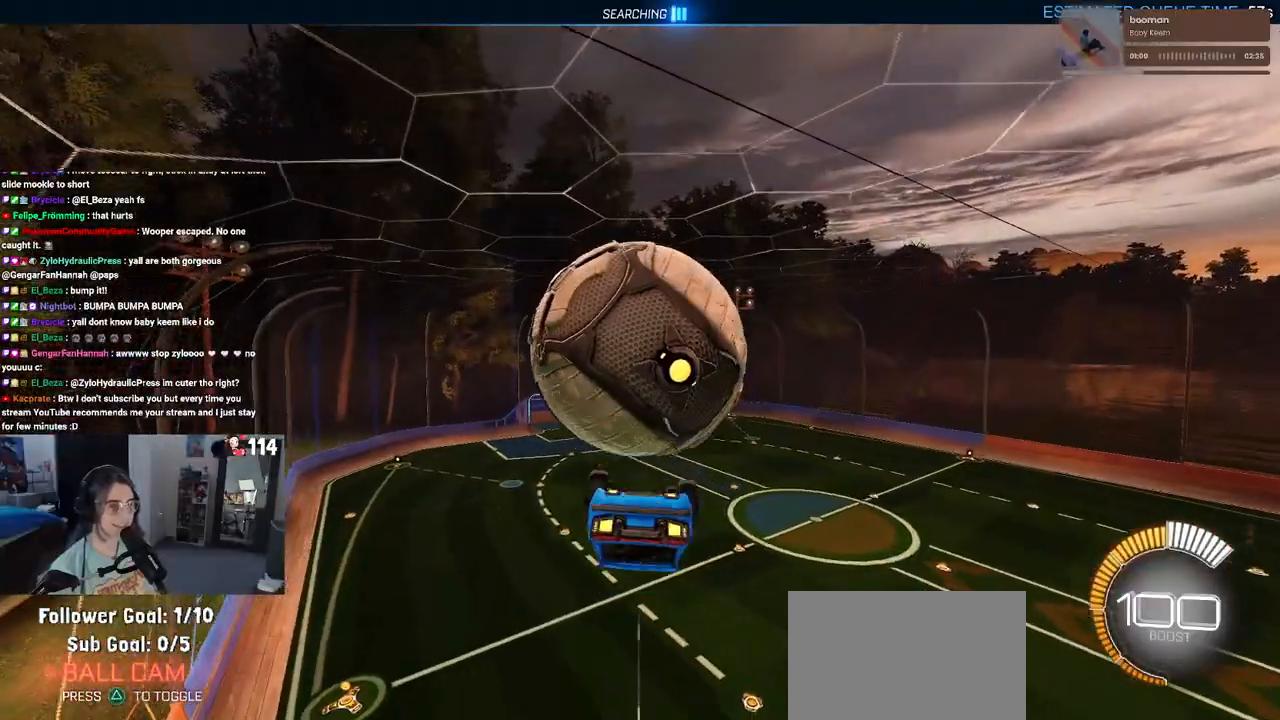
{"buttons": ["L1"], "left_stick": "left", "right_stick": "center", "events": [[83, "left_stick", "up-left"], [117, "L1", "down"], [383, "left_stick", "left"]]}
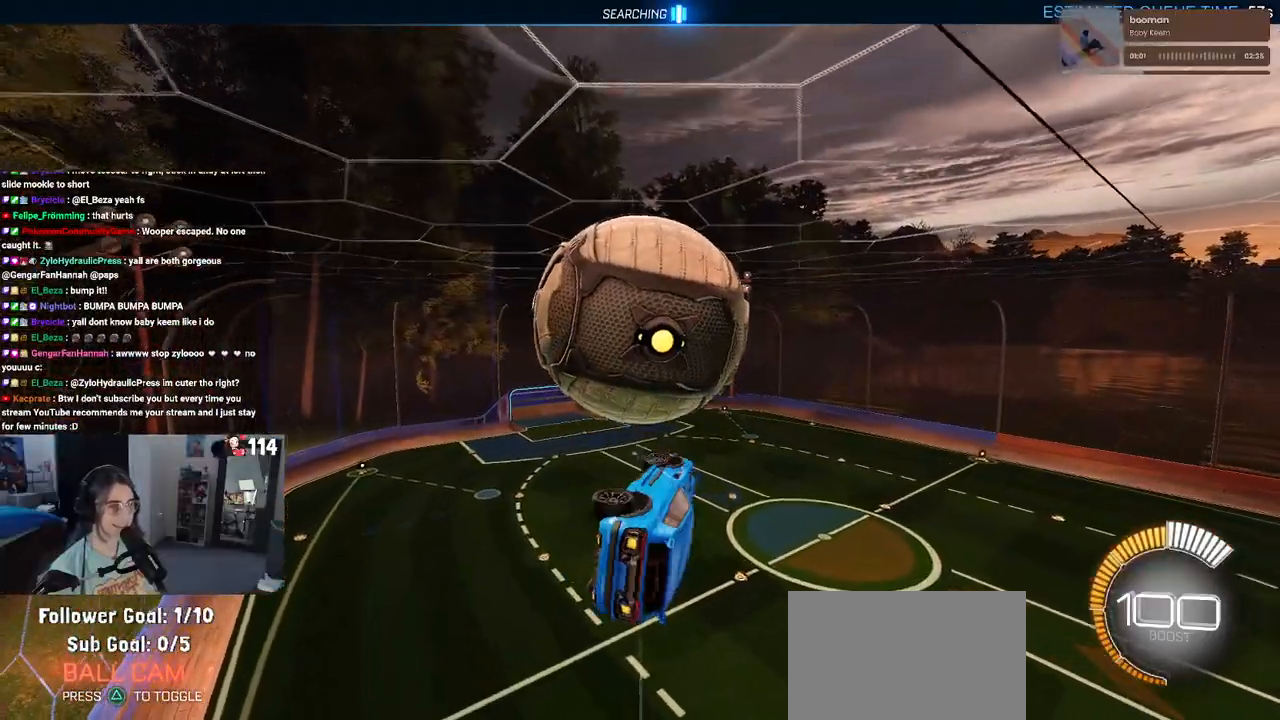
{"buttons": ["L1", "R1"], "left_stick": "up-right", "right_stick": "center", "events": [[17, "R2", "down"], [100, "R2", "up"], [117, "left_stick", "down"], [133, "L1", "up"], [233, "R1", "down"], [317, "left_stick", "up-right"], [367, "L1", "down"]]}
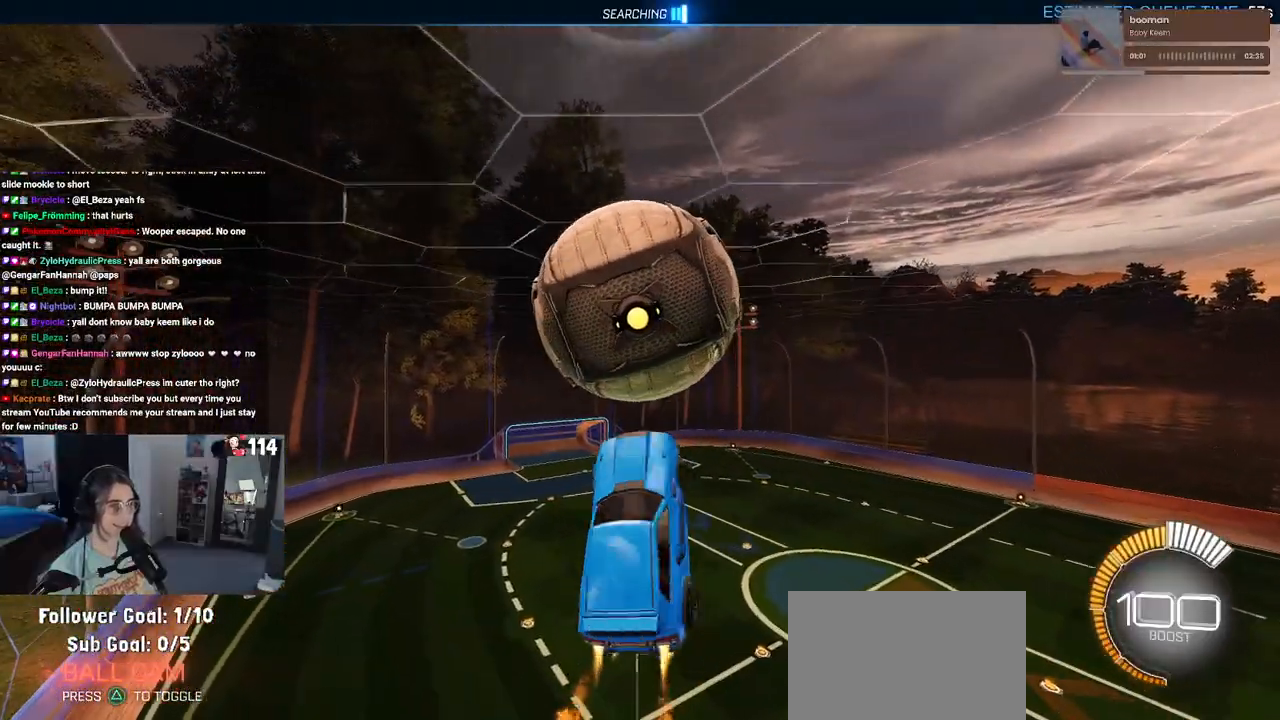
{"buttons": ["L1"], "left_stick": "center", "right_stick": "center", "events": [[17, "left_stick", "center"], [233, "R1", "up"], [267, "left_stick", "right"], [400, "left_stick", "center"]]}
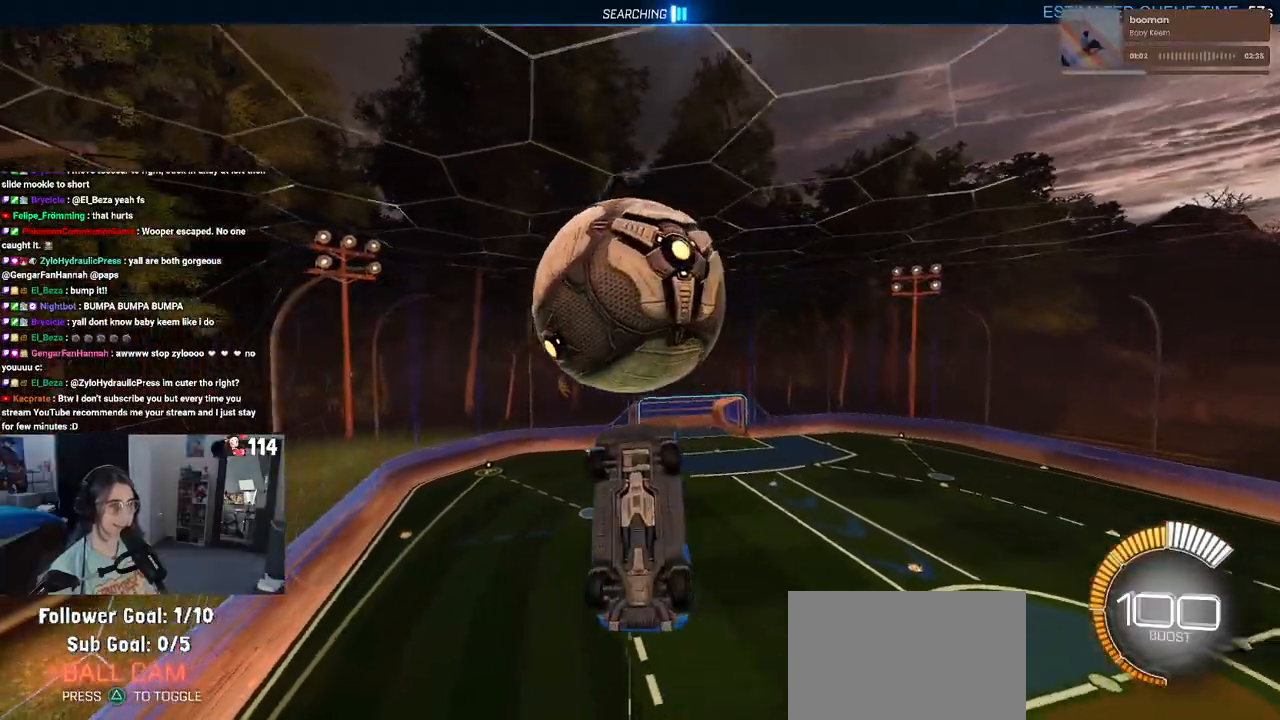
{"buttons": ["L1"], "left_stick": "left", "right_stick": "center", "events": [[67, "left_stick", "left"], [250, "left_stick", "up"], [283, "R1", "down"], [400, "left_stick", "up-left"], [467, "R1", "up"], [500, "left_stick", "left"]]}
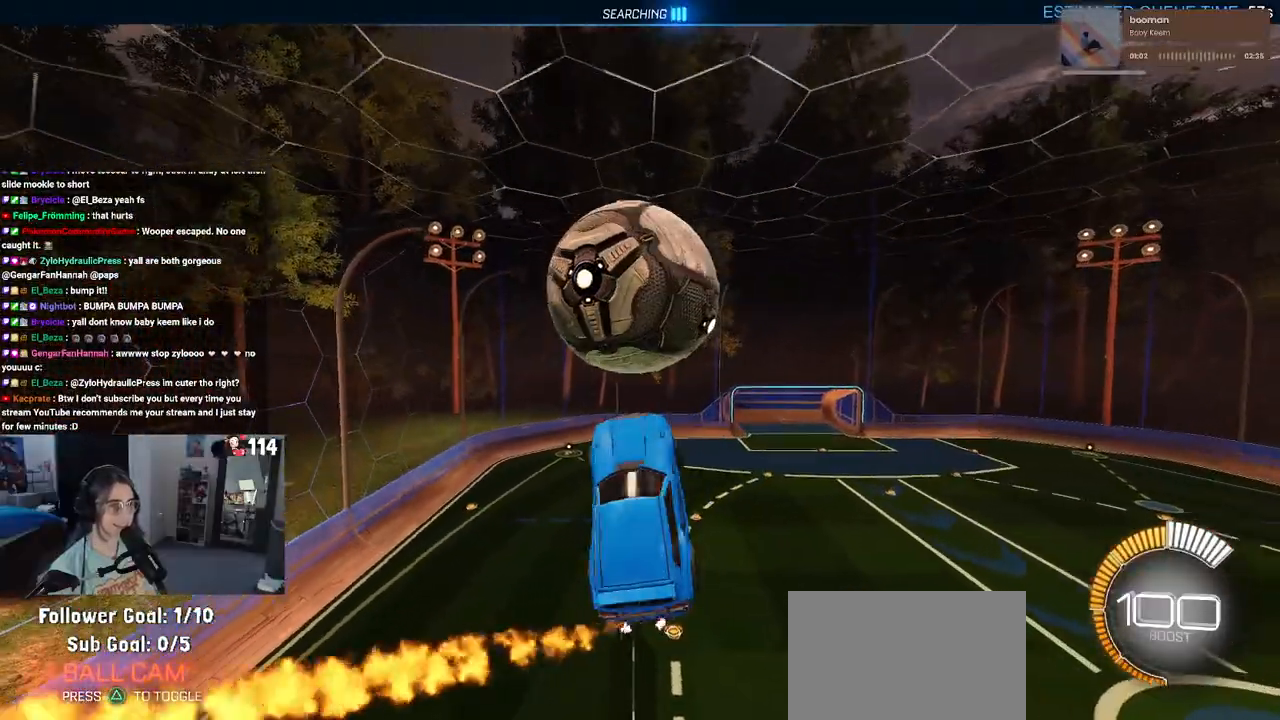
{"buttons": ["R1"], "left_stick": "down", "right_stick": "center", "events": [[117, "left_stick", "down-left"], [150, "R1", "down"], [283, "left_stick", "down"], [333, "L1", "up"]]}
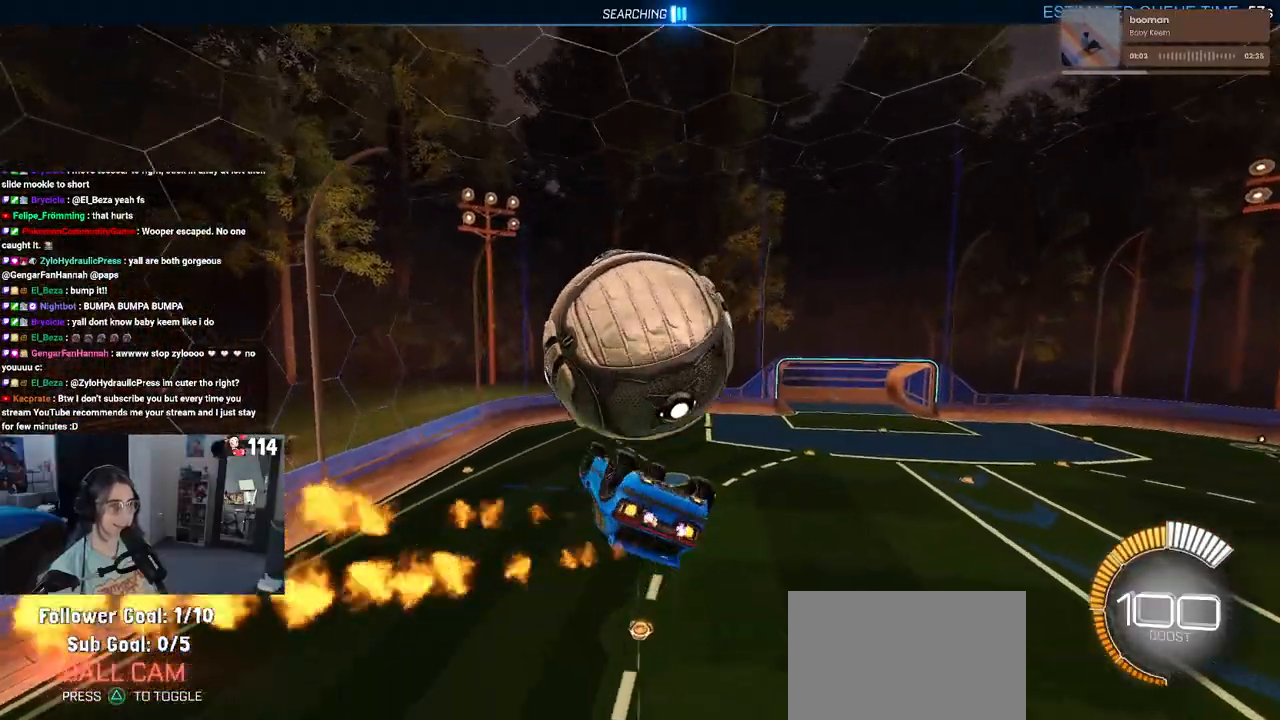
{"buttons": [], "left_stick": "up", "right_stick": "center", "events": [[17, "R1", "up"], [67, "left_stick", "up"], [217, "CROSS", "down"], [267, "CROSS", "up"]]}
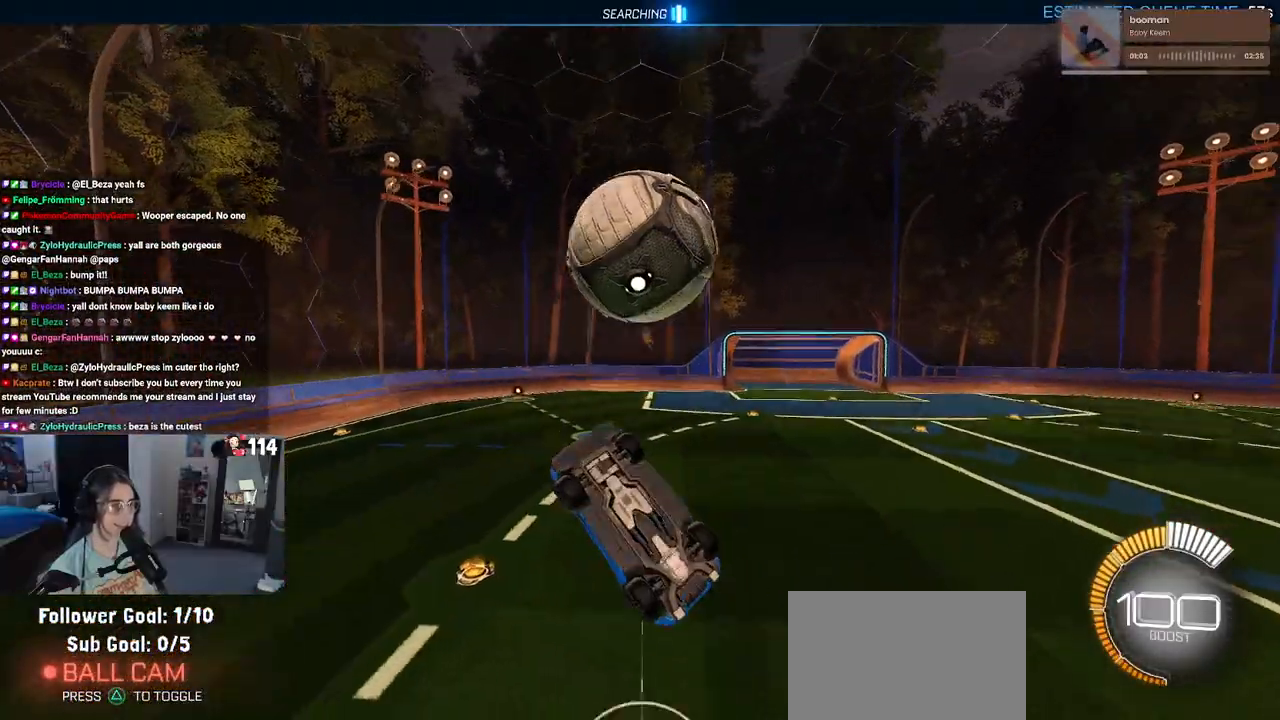
{"buttons": ["SQUARE"], "left_stick": "left", "right_stick": "center", "events": [[17, "left_stick", "center"], [350, "SQUARE", "down"], [483, "left_stick", "left"]]}
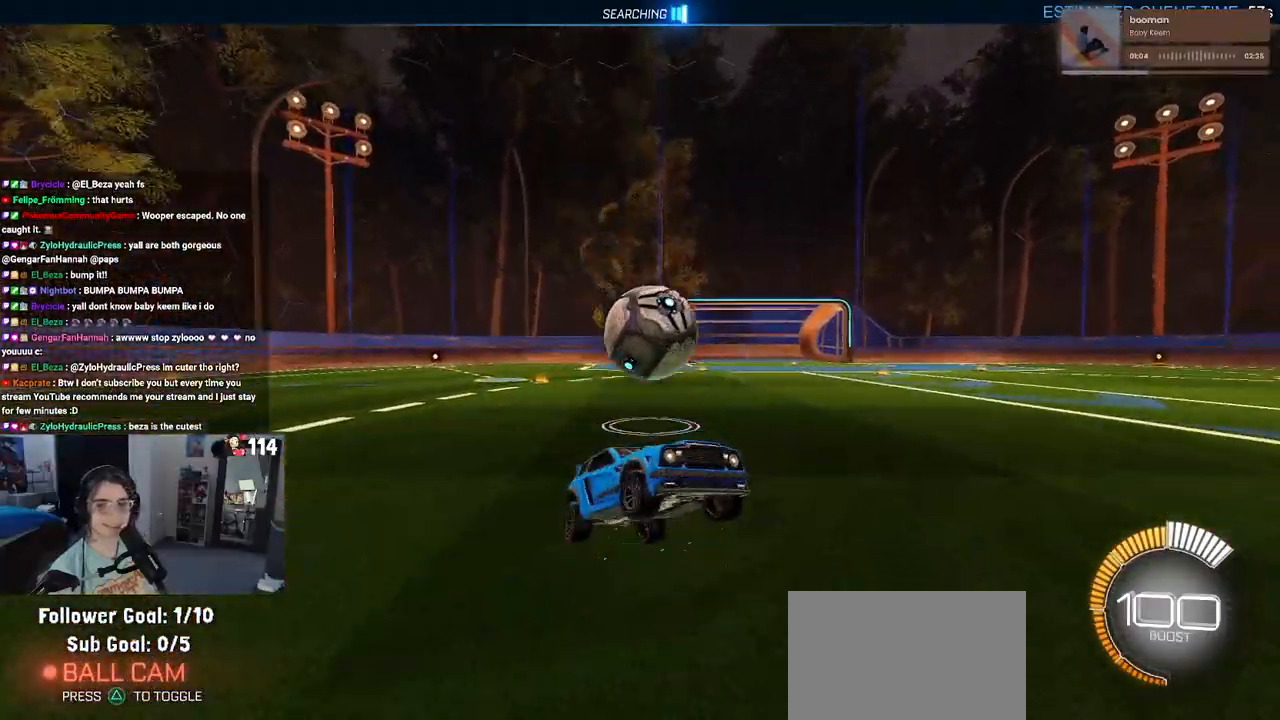
{"buttons": ["L2"], "left_stick": "center", "right_stick": "center", "events": [[183, "left_stick", "center"], [217, "SQUARE", "up"], [300, "L2", "down"]]}
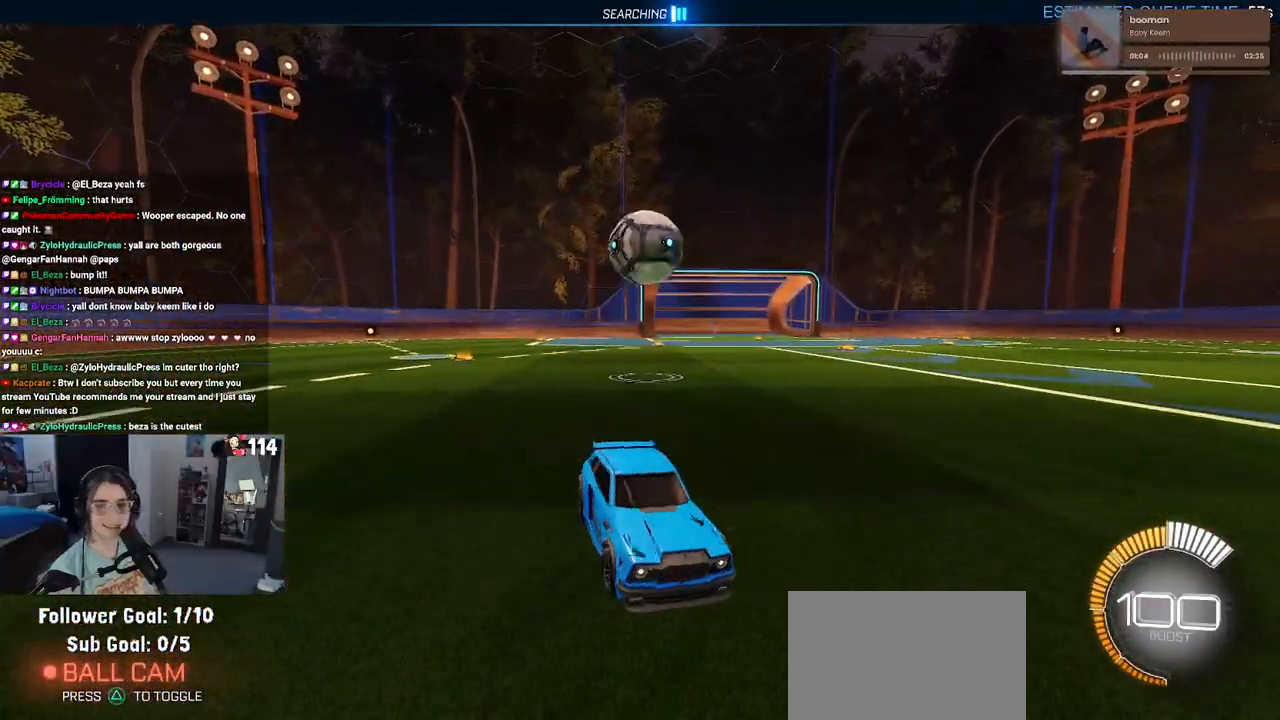
{"buttons": ["L2"], "left_stick": "up-right", "right_stick": "center", "events": [[317, "left_stick", "up-right"], [350, "CROSS", "down"], [400, "CROSS", "up"]]}
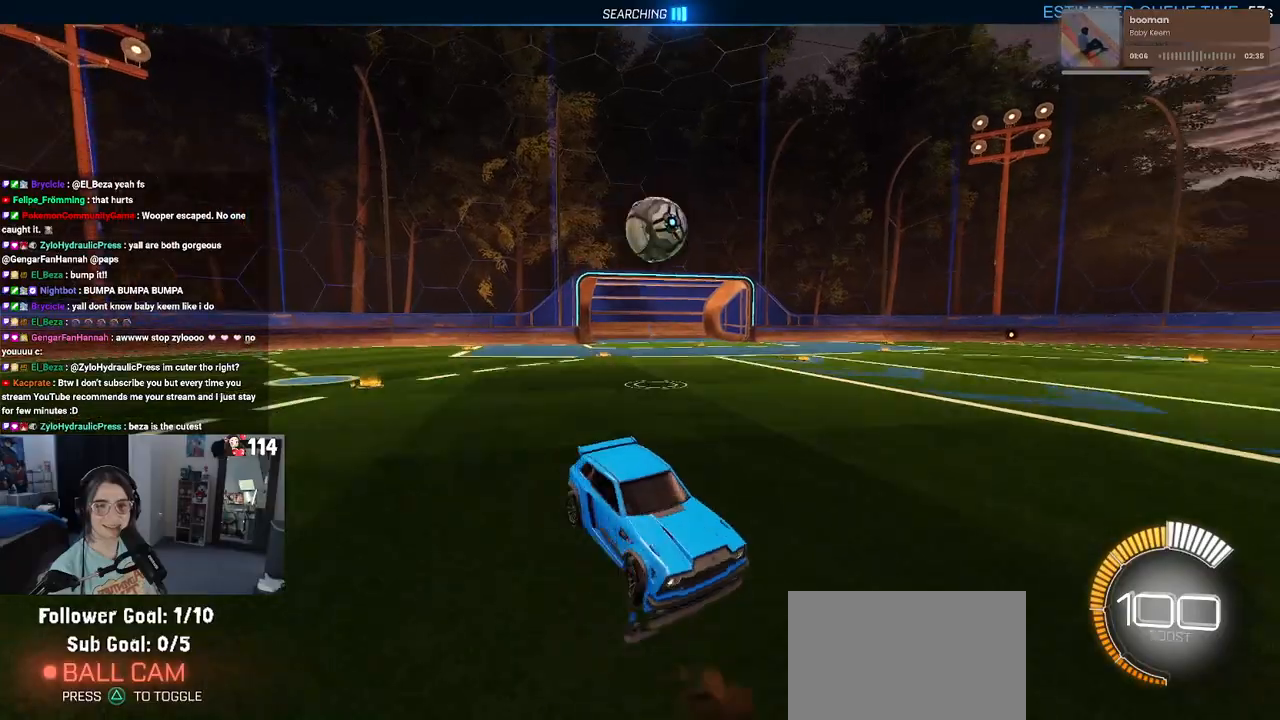
{"buttons": ["R2"], "left_stick": "right", "right_stick": "center", "events": [[83, "R2", "down"], [200, "L2", "up"], [400, "left_stick", "right"]]}
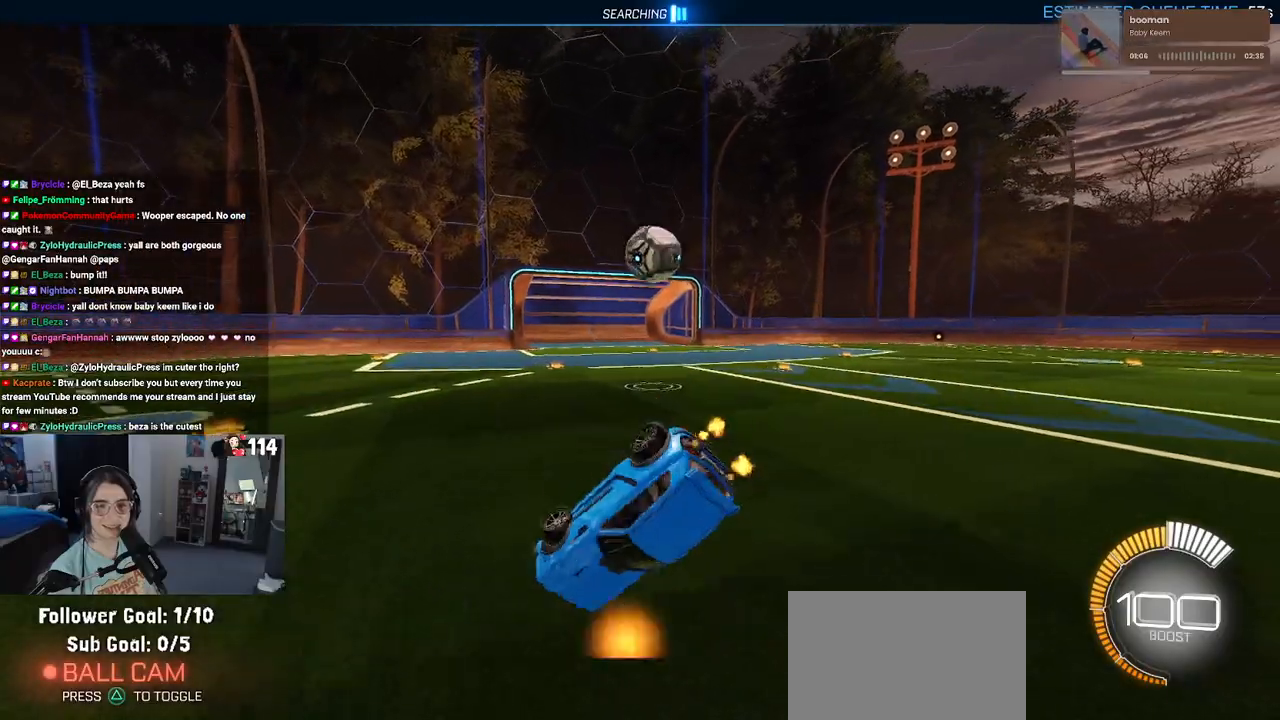
{"buttons": ["CROSS", "R1", "R2"], "left_stick": "up-right", "right_stick": "center", "events": [[250, "left_stick", "up-right"], [383, "R1", "down"], [467, "CROSS", "down"]]}
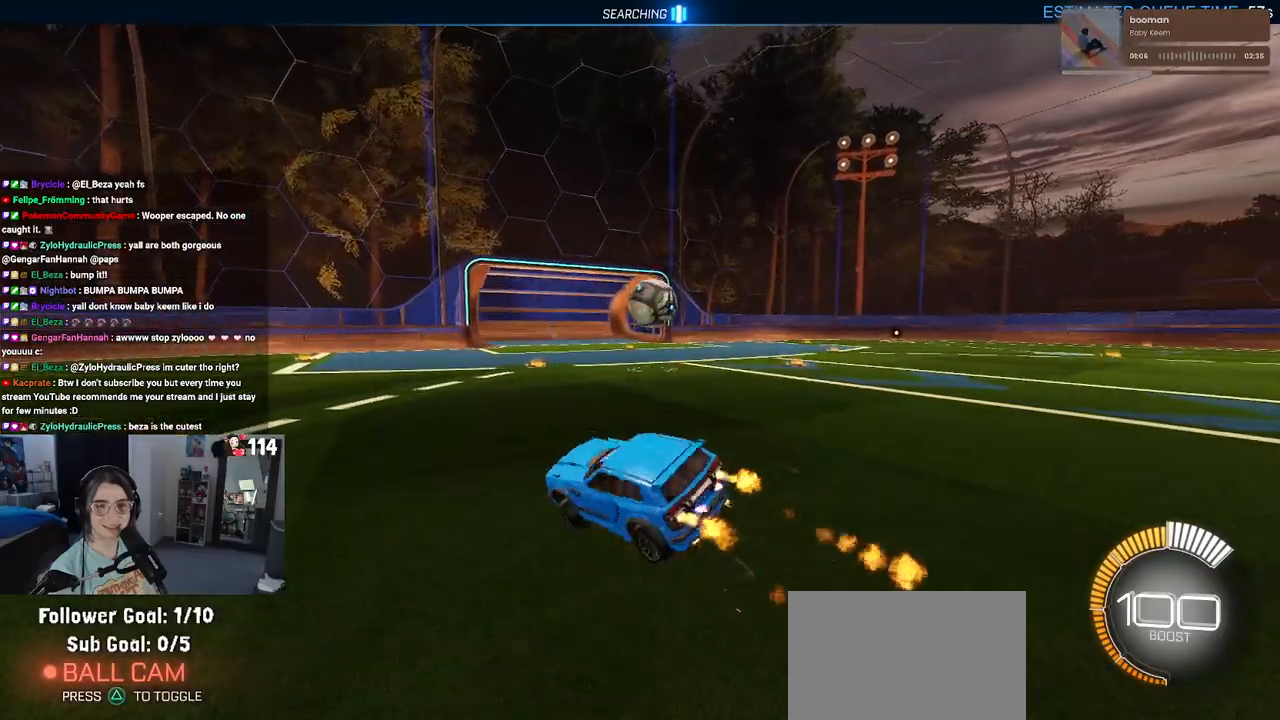
{"buttons": ["R2"], "left_stick": "center", "right_stick": "center", "events": [[33, "CROSS", "up"], [117, "left_stick", "center"], [417, "R1", "up"]]}
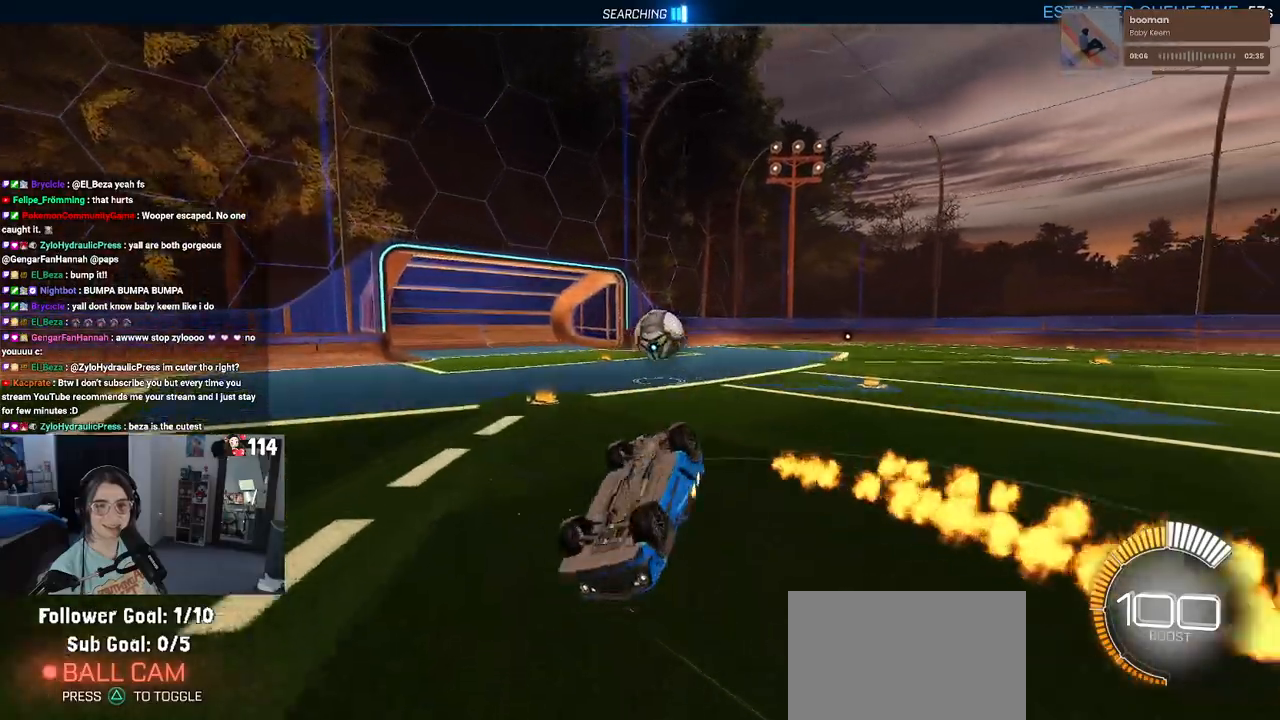
{"buttons": ["R2"], "left_stick": "up-right", "right_stick": "center", "events": [[233, "left_stick", "up-right"], [250, "SQUARE", "down"], [367, "SQUARE", "up"]]}
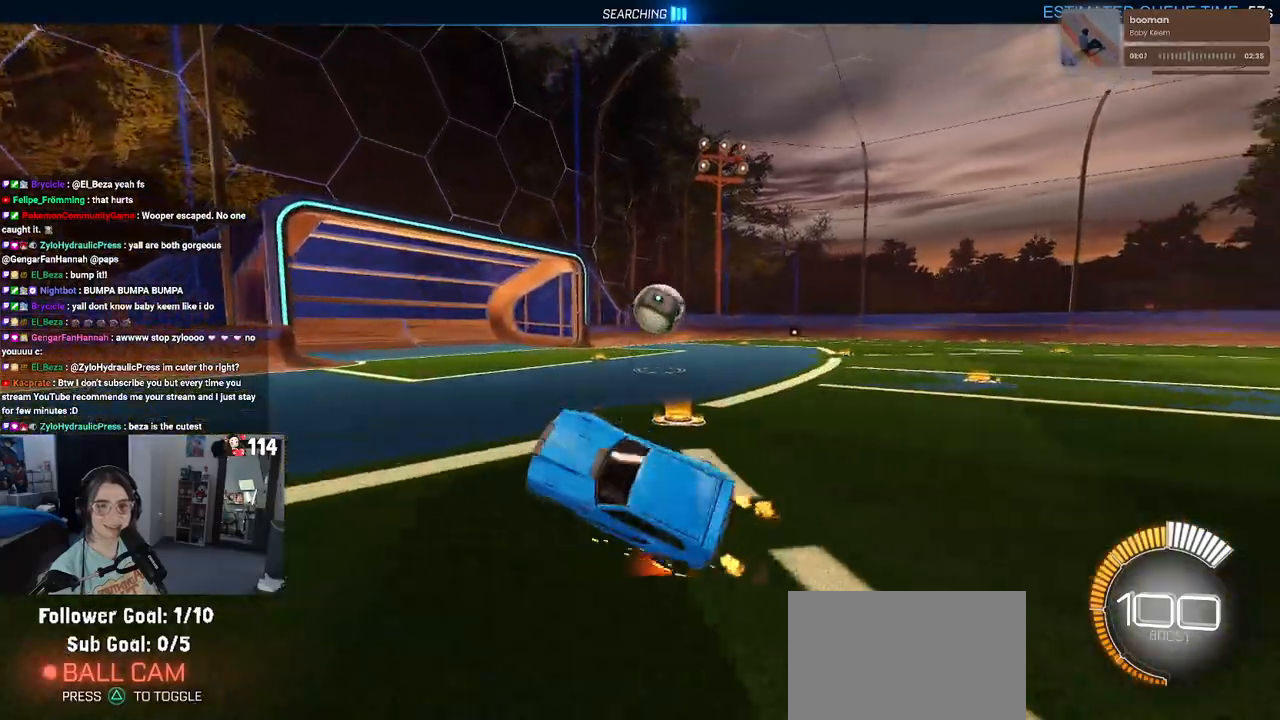
{"buttons": ["R2"], "left_stick": "center", "right_stick": "center", "events": [[83, "left_stick", "right"], [400, "left_stick", "center"]]}
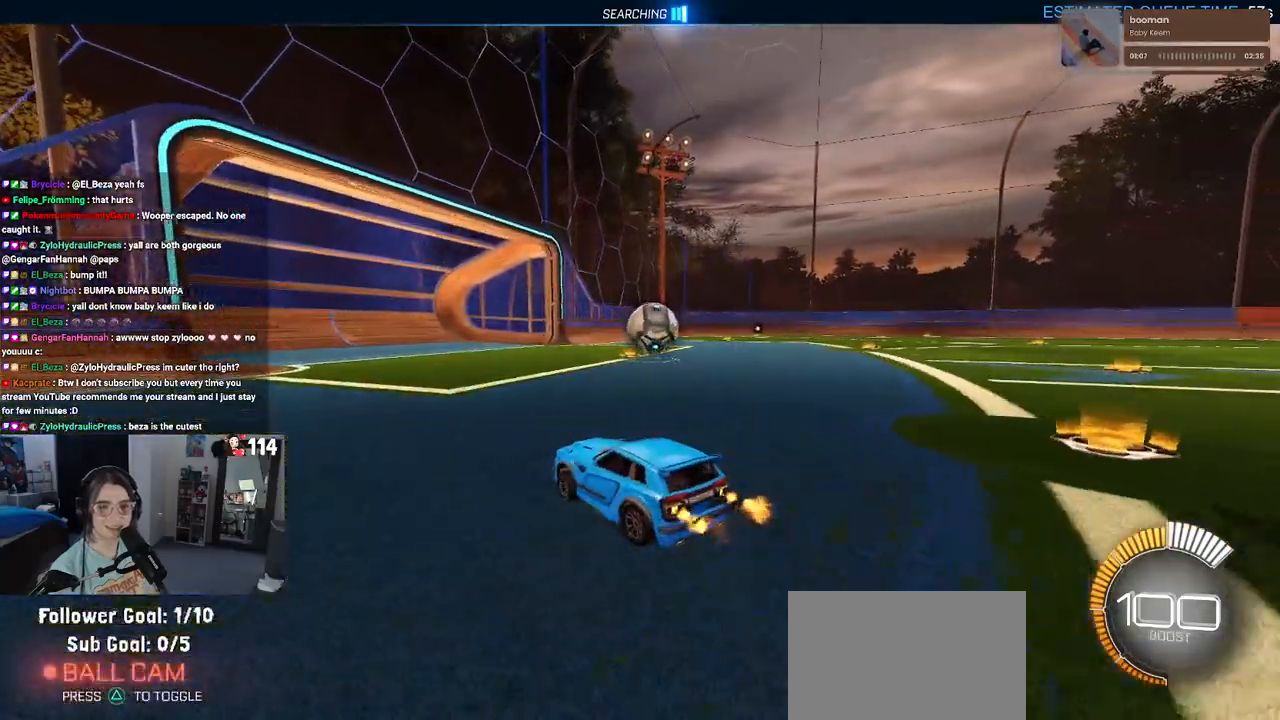
{"buttons": ["R2"], "left_stick": "right", "right_stick": "center", "events": [[450, "left_stick", "right"]]}
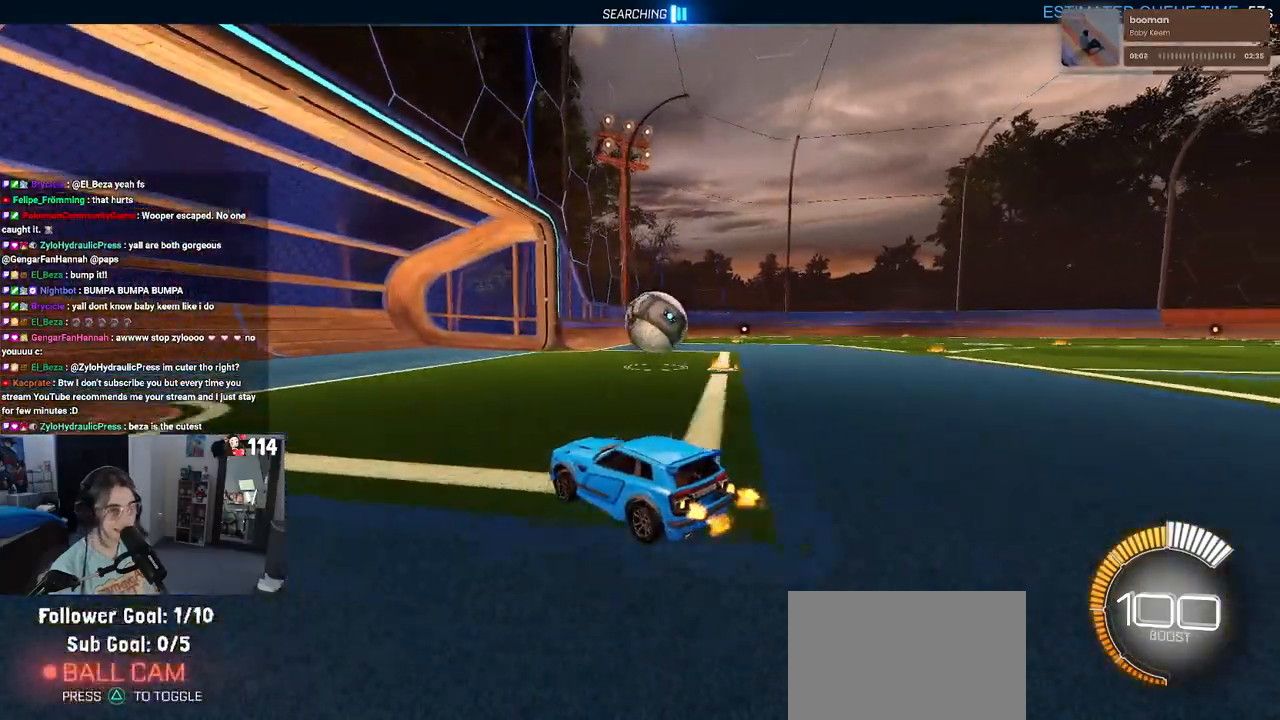
{"buttons": ["R1", "R2"], "left_stick": "right", "right_stick": "center", "events": [[117, "left_stick", "center"], [250, "R1", "down"], [433, "left_stick", "right"]]}
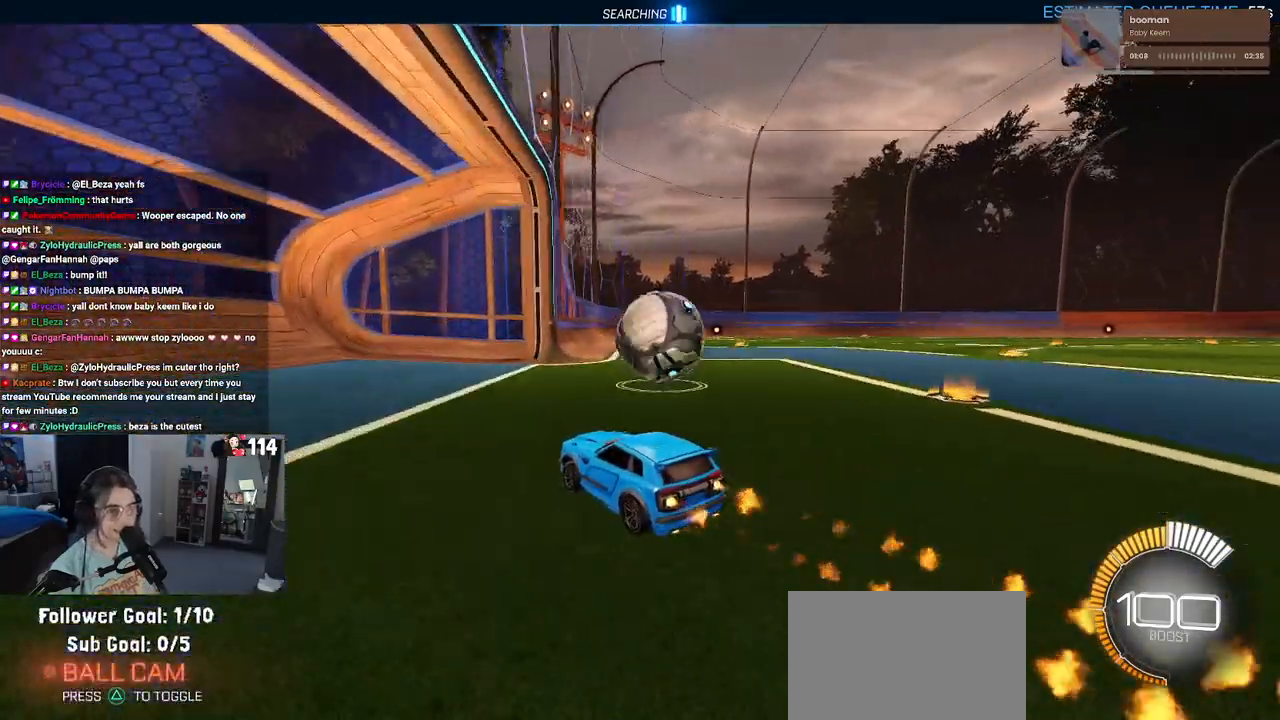
{"buttons": ["SQUARE", "R1", "R2"], "left_stick": "down-right", "right_stick": "center", "events": [[83, "R1", "up"], [200, "CROSS", "down"], [217, "left_stick", "center"], [267, "left_stick", "right"], [300, "CROSS", "up"], [333, "R1", "down"], [367, "CROSS", "down"], [400, "SQUARE", "down"], [467, "CROSS", "up"], [500, "left_stick", "down-right"]]}
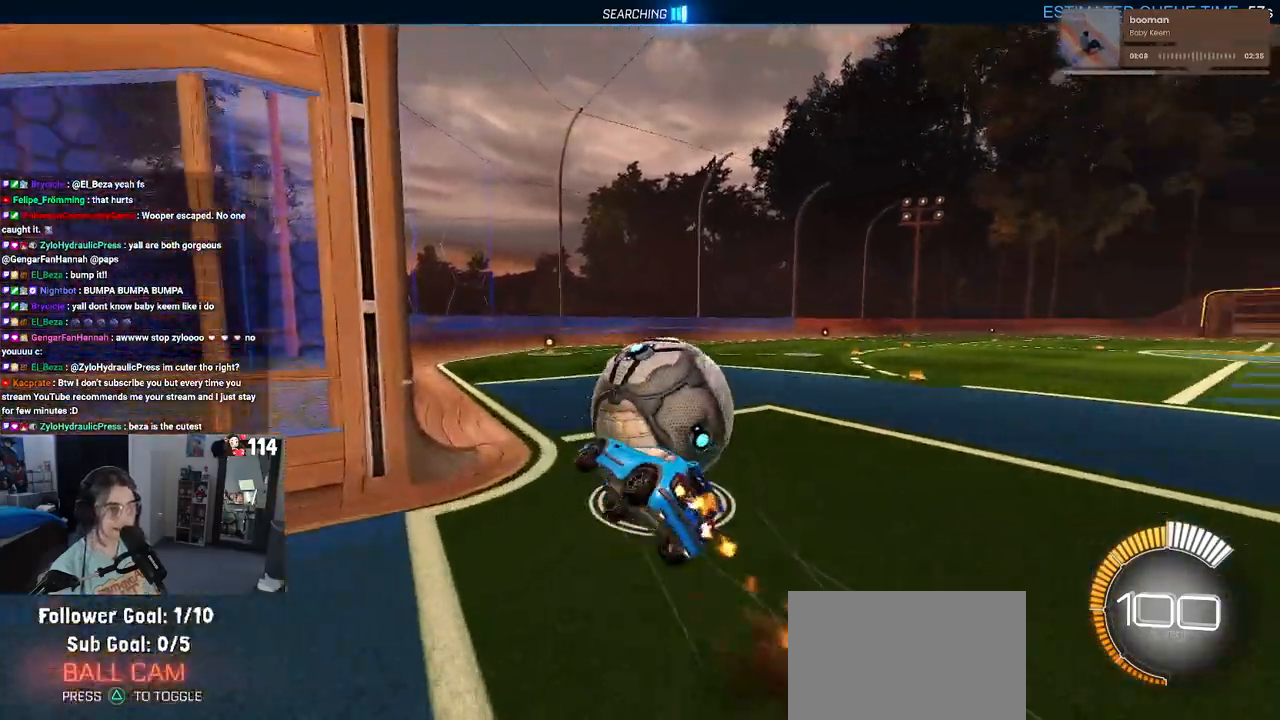
{"buttons": ["SQUARE", "R2"], "left_stick": "down-right", "right_stick": "center", "events": [[117, "R1", "up"]]}
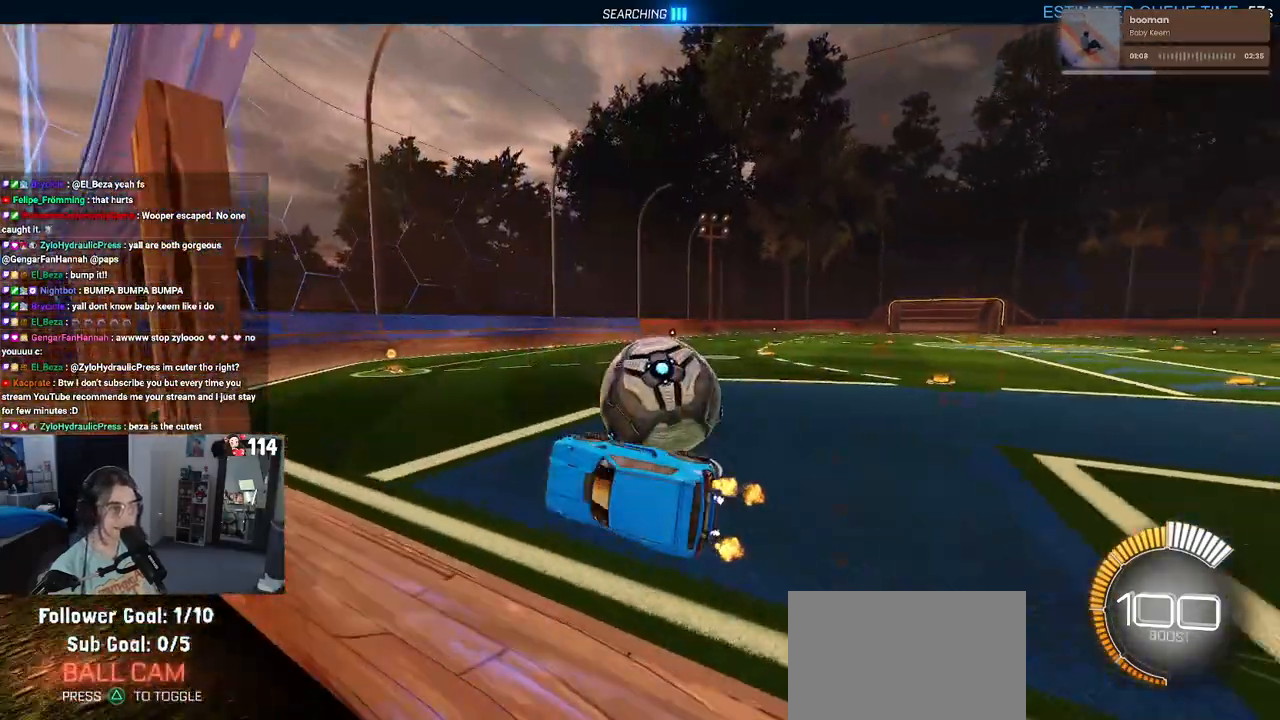
{"buttons": ["L2"], "left_stick": "right", "right_stick": "center", "events": [[83, "SQUARE", "up"], [100, "left_stick", "center"], [250, "left_stick", "right"], [383, "R2", "up"], [417, "L2", "down"]]}
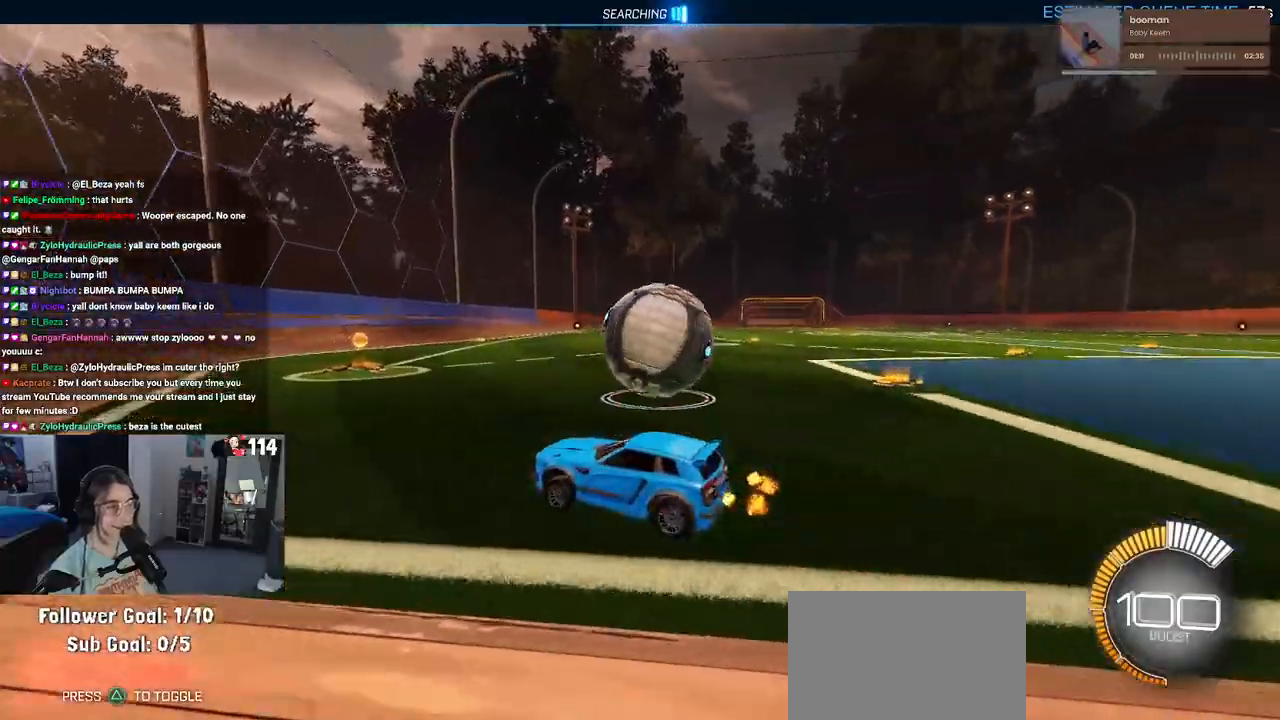
{"buttons": ["R1", "R2"], "left_stick": "left", "right_stick": "center", "events": [[83, "R2", "down"], [133, "L2", "up"], [217, "left_stick", "center"], [283, "left_stick", "left"], [400, "R1", "down"]]}
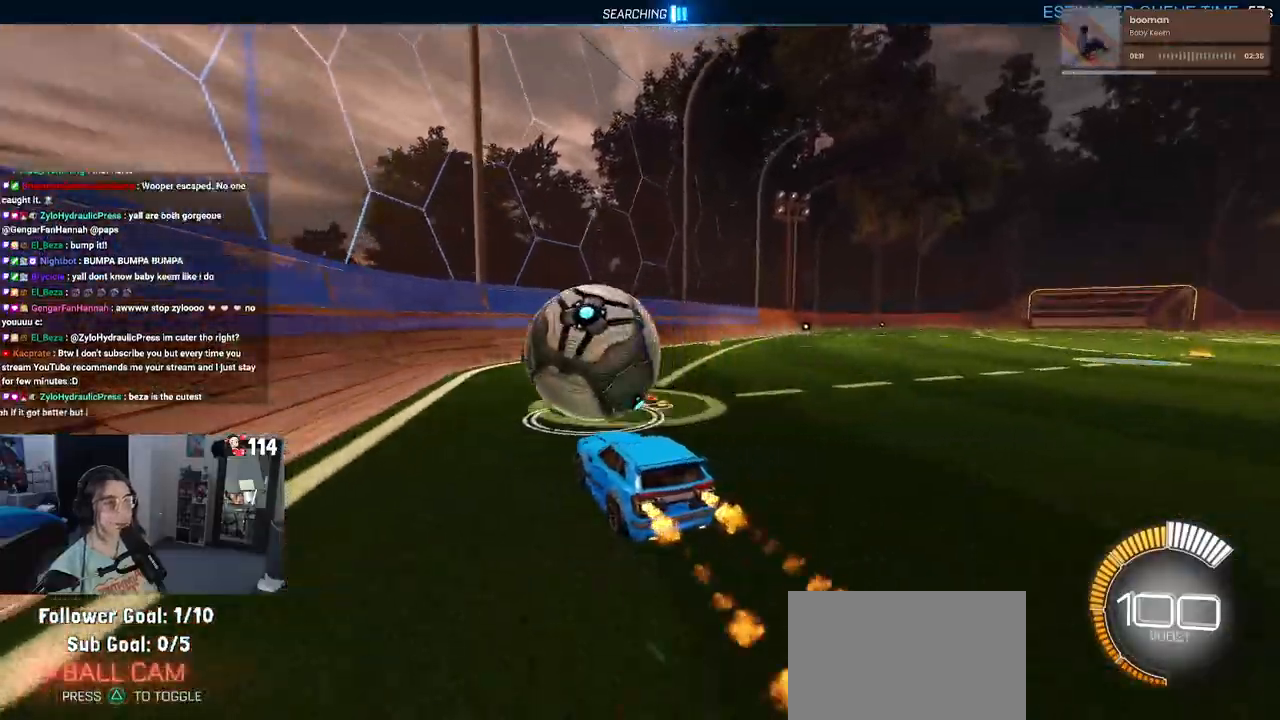
{"buttons": ["R2"], "left_stick": "center", "right_stick": "center", "events": [[50, "left_stick", "center"], [150, "left_stick", "left"], [250, "R1", "up"], [333, "left_stick", "center"]]}